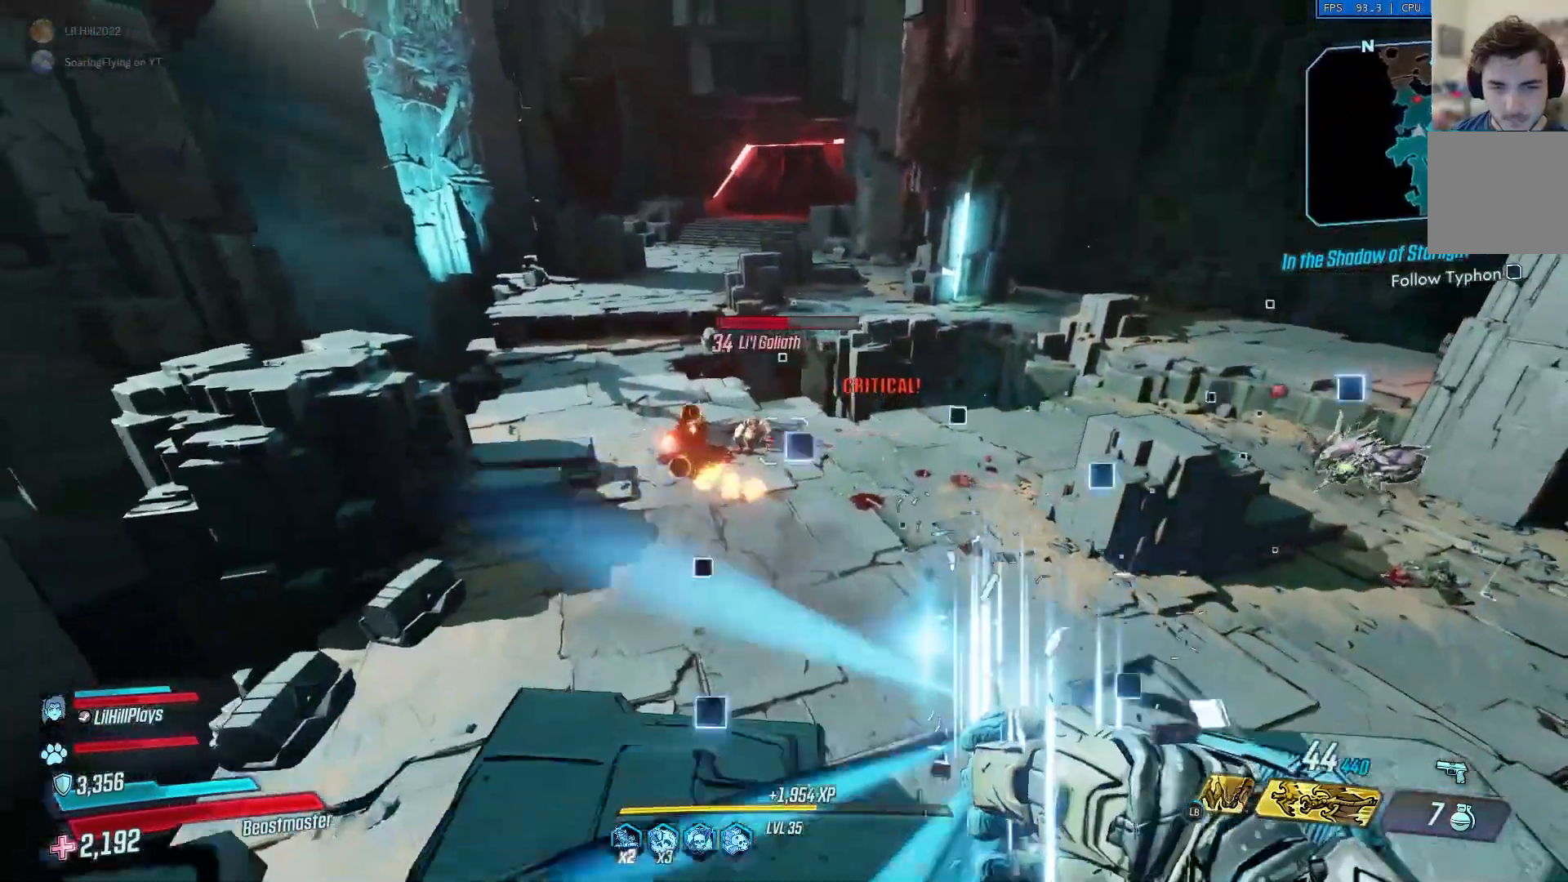
Gameplay with a controller (Xbox layout); each line is a JSON object with the inputs held at the frame after it. "events" lists button and stick changes between this image and that frame as [ms after this image, input, new state], when the widget could be followed in between.
{"buttons": ["L2", "R2"], "left_stick": "down", "right_stick": "left", "events": [[100, "L2", "down"], [100, "left_stick", "up-left"], [217, "R2", "down"], [217, "left_stick", "up"], [367, "left_stick", "down"], [367, "right_stick", "left"]]}
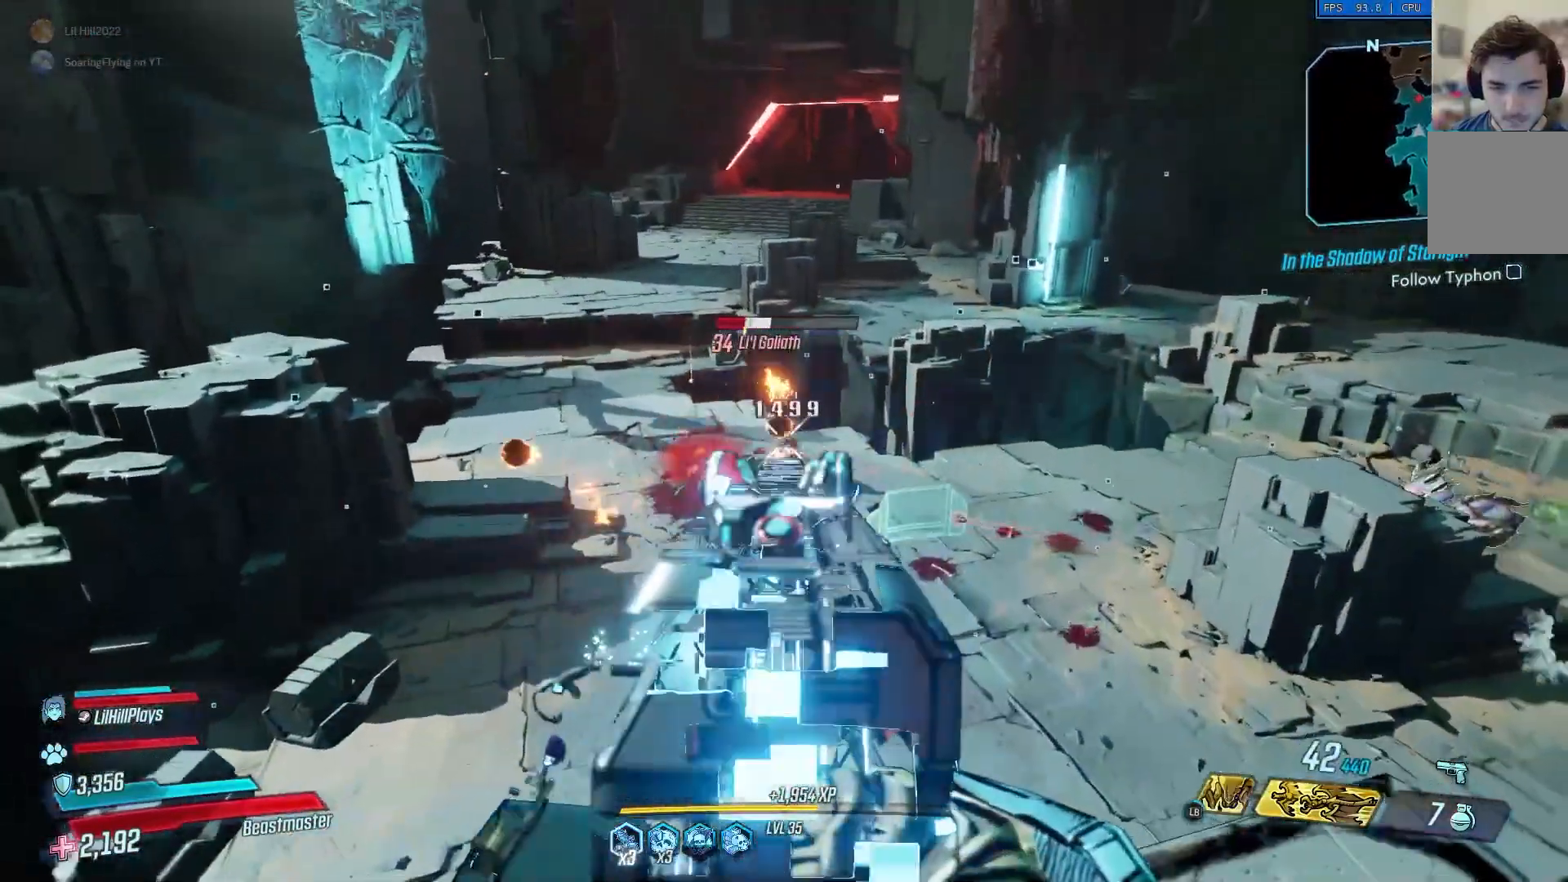
{"buttons": [], "left_stick": "right", "right_stick": "center", "events": [[117, "L2", "up"], [167, "R2", "up"], [184, "left_stick", "center"], [300, "left_stick", "right"], [300, "right_stick", "center"]]}
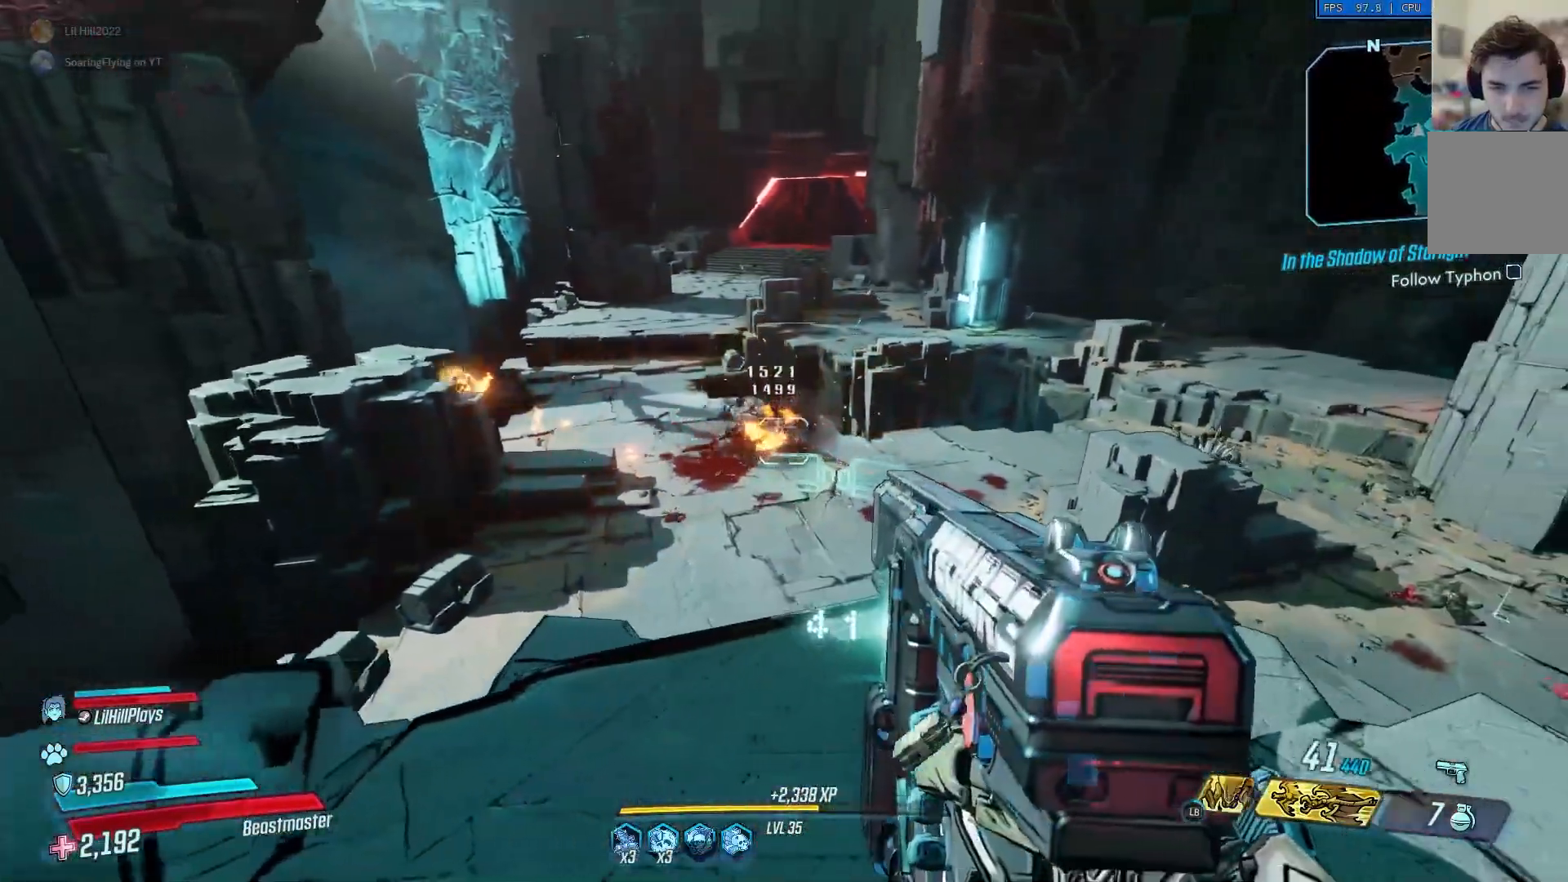
{"buttons": ["L3"], "left_stick": "up", "right_stick": "center", "events": [[183, "left_stick", "up"], [383, "L3", "down"]]}
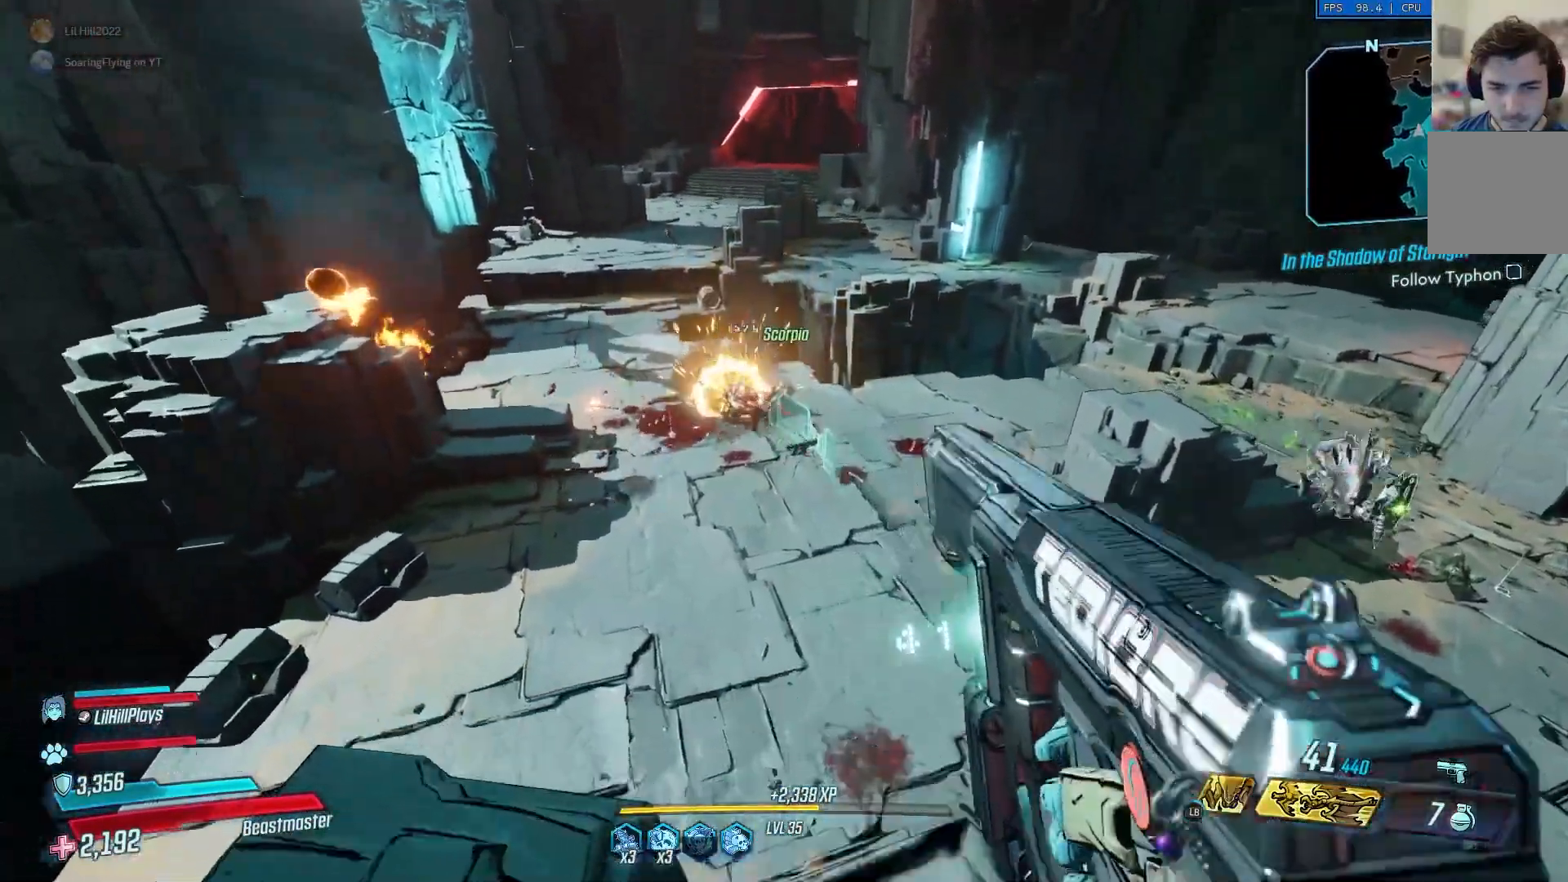
{"buttons": [], "left_stick": "up", "right_stick": "center", "events": [[17, "L3", "up"], [117, "A", "down"], [217, "A", "up"]]}